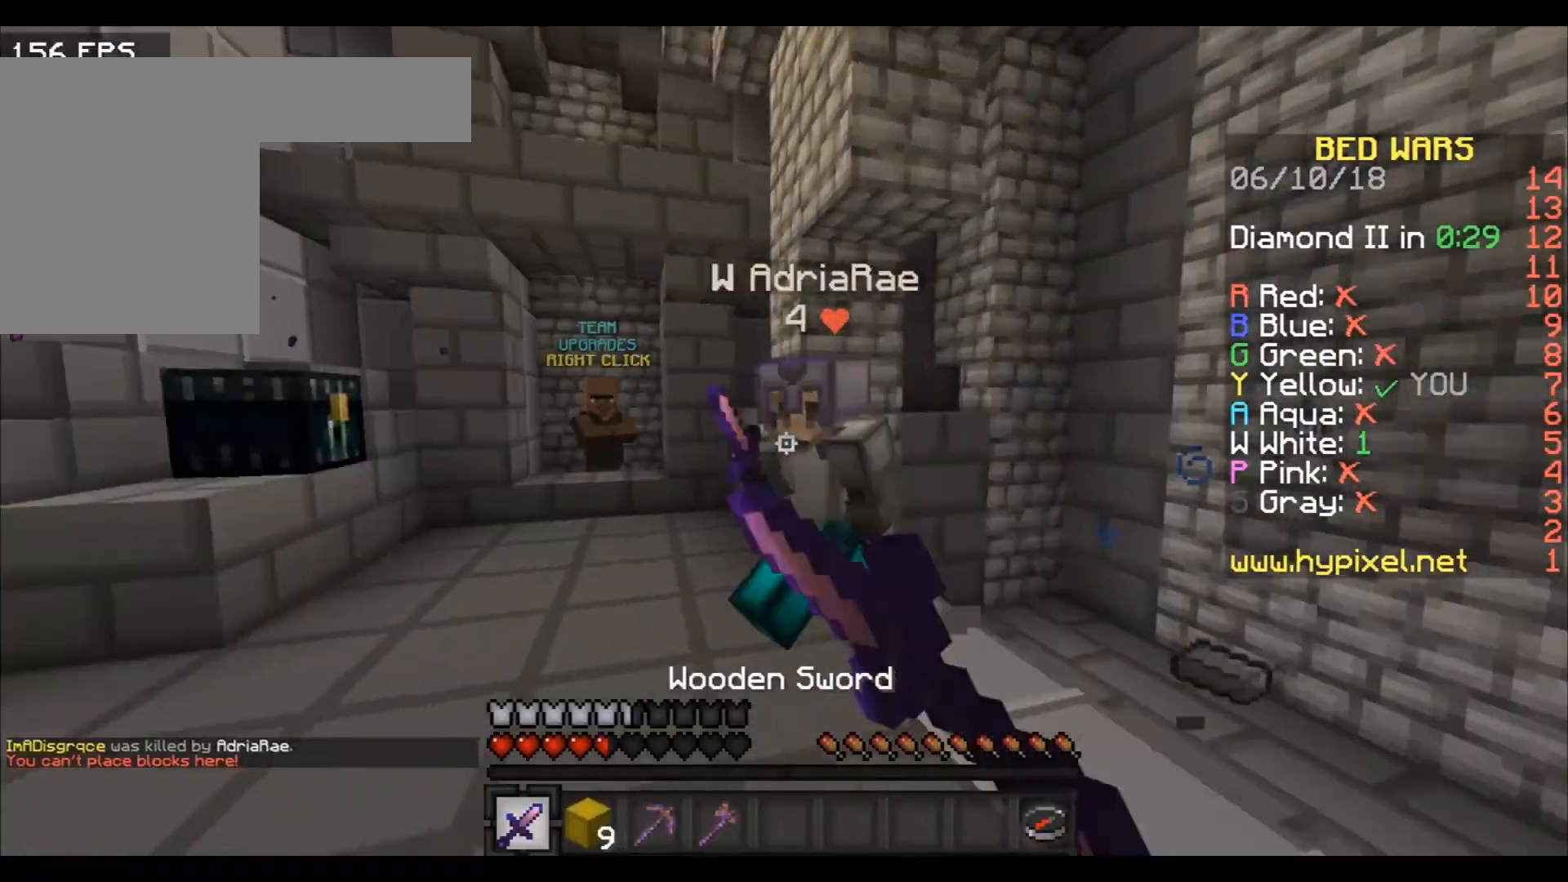
Gameplay with keyboard; each line is a JSON object with the keys held at the frame after it. "events" lists presses ("down") and releases ("up") of "a", "d", "s" and "w" between this image and that frame as [ms after this image, input, new state], when the widget could be followed in between. No other keys are recorded. Mouse input is not recorded.
{"keys": ["a", "w"], "events": []}
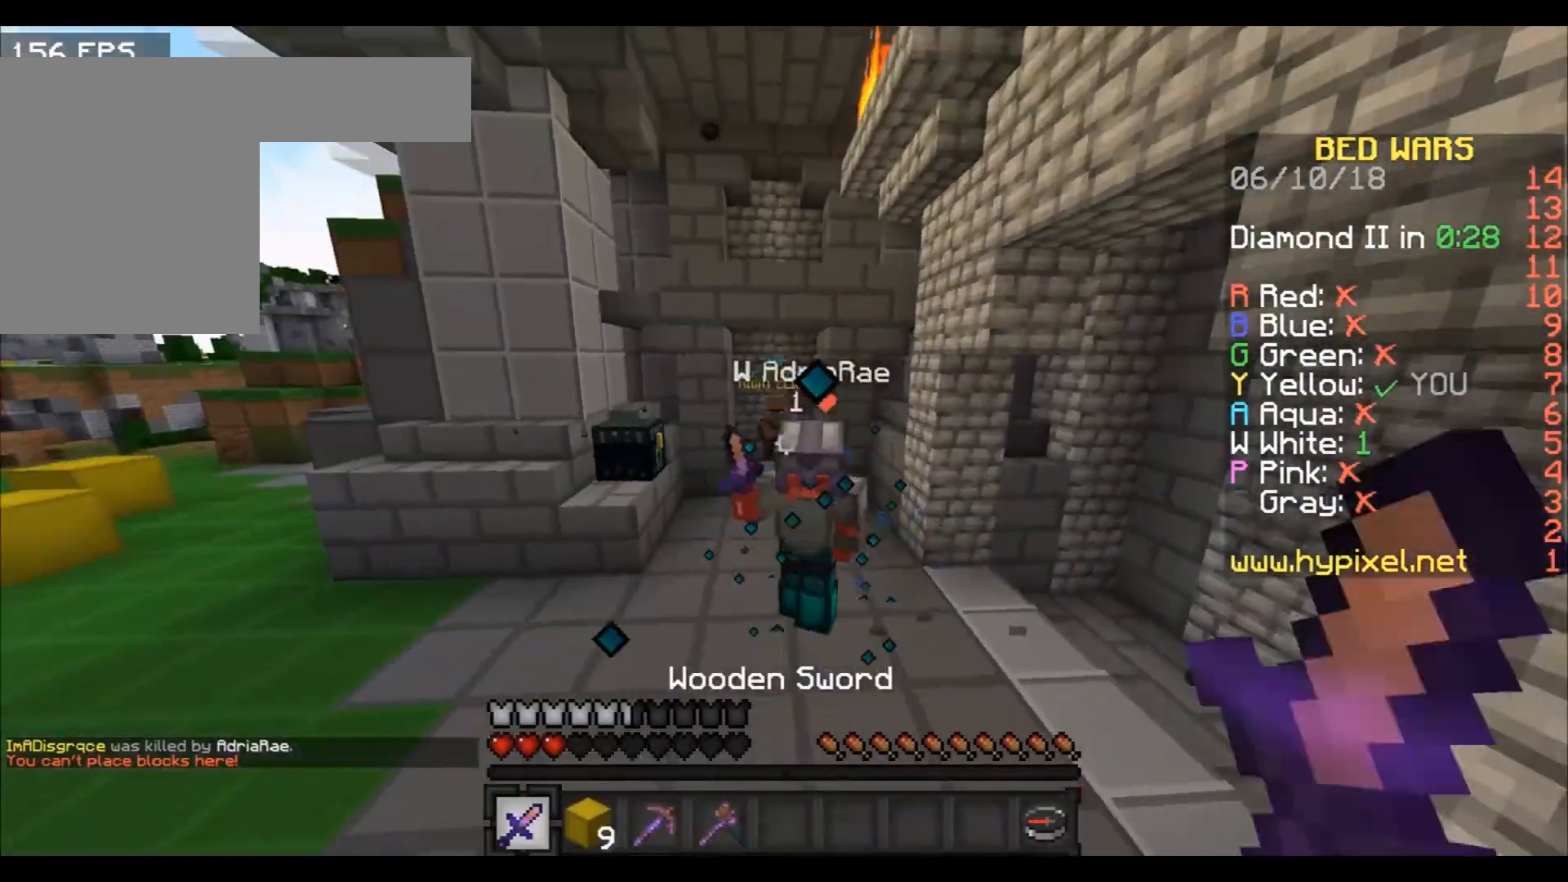
{"keys": ["w"], "events": [[34, "a", "up"]]}
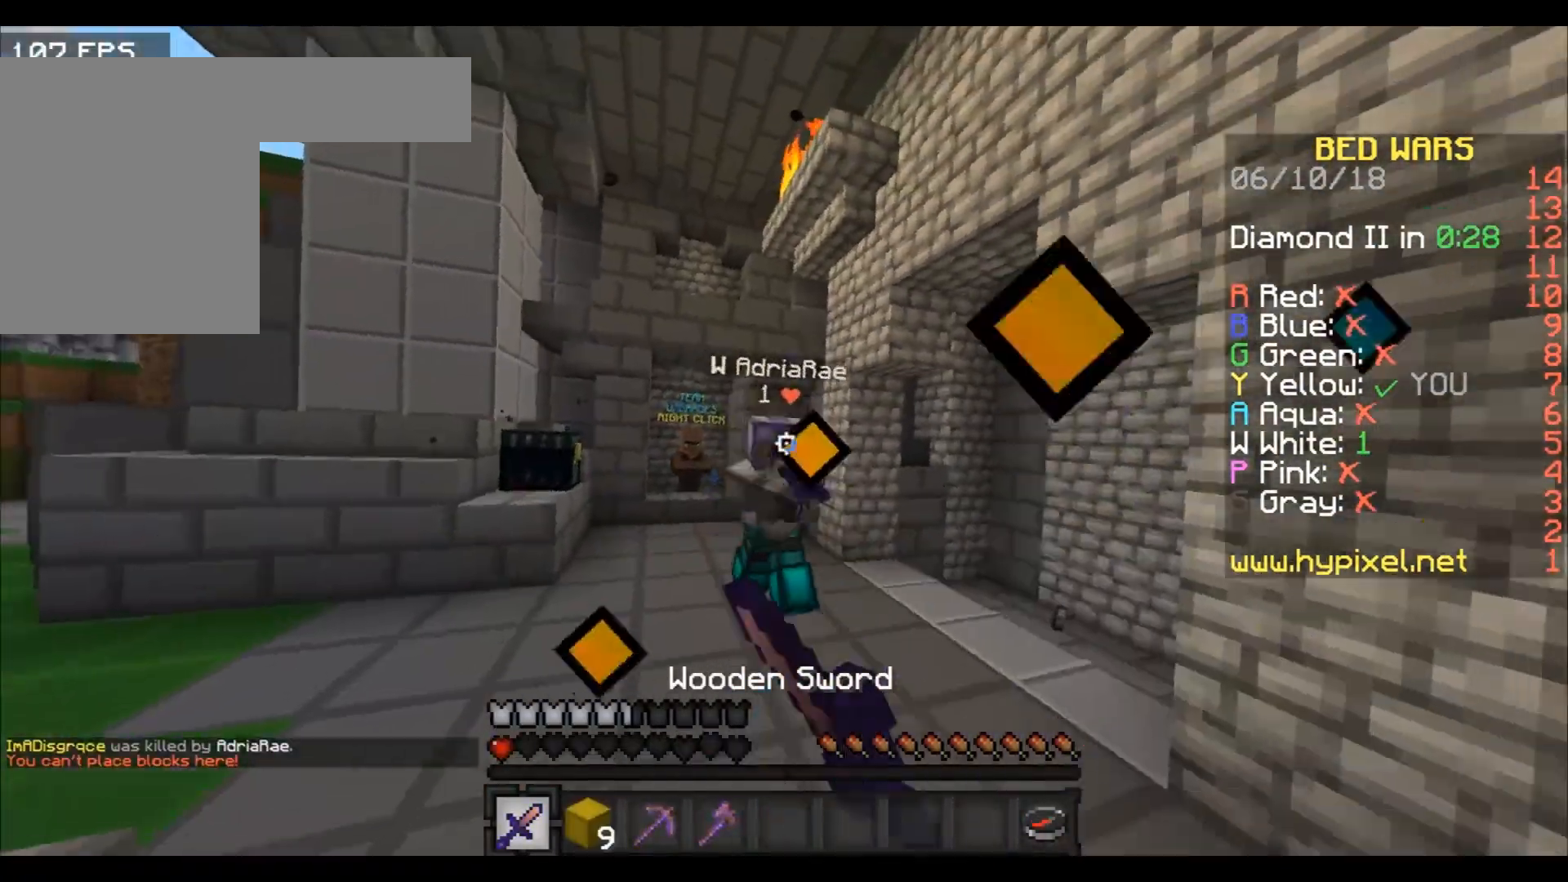
{"keys": ["w"], "events": []}
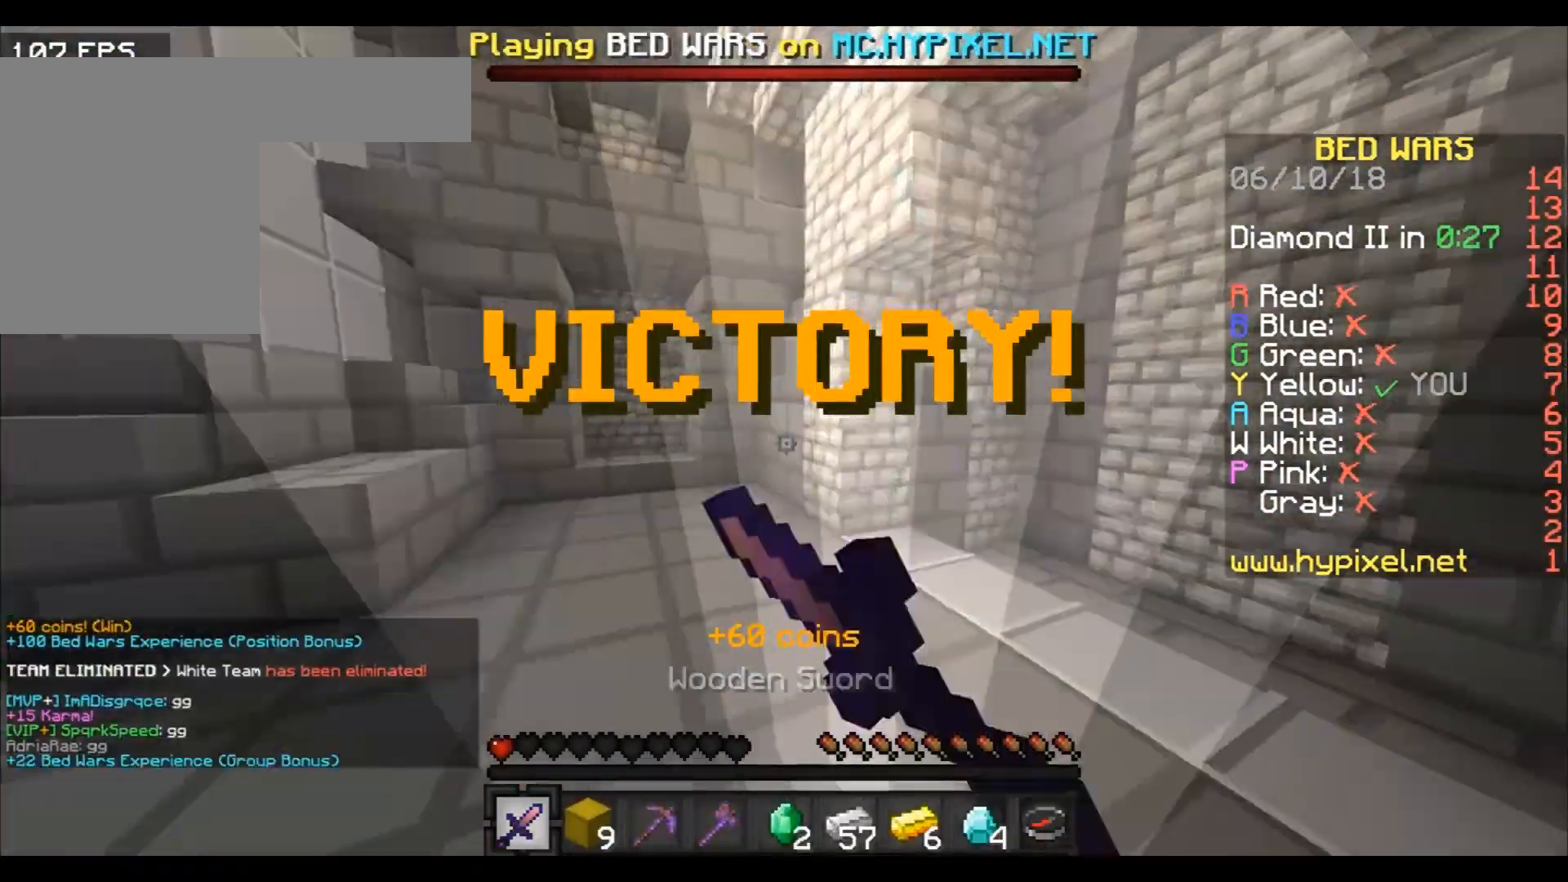
{"keys": ["w"], "events": [[267, "a", "down"], [434, "a", "up"]]}
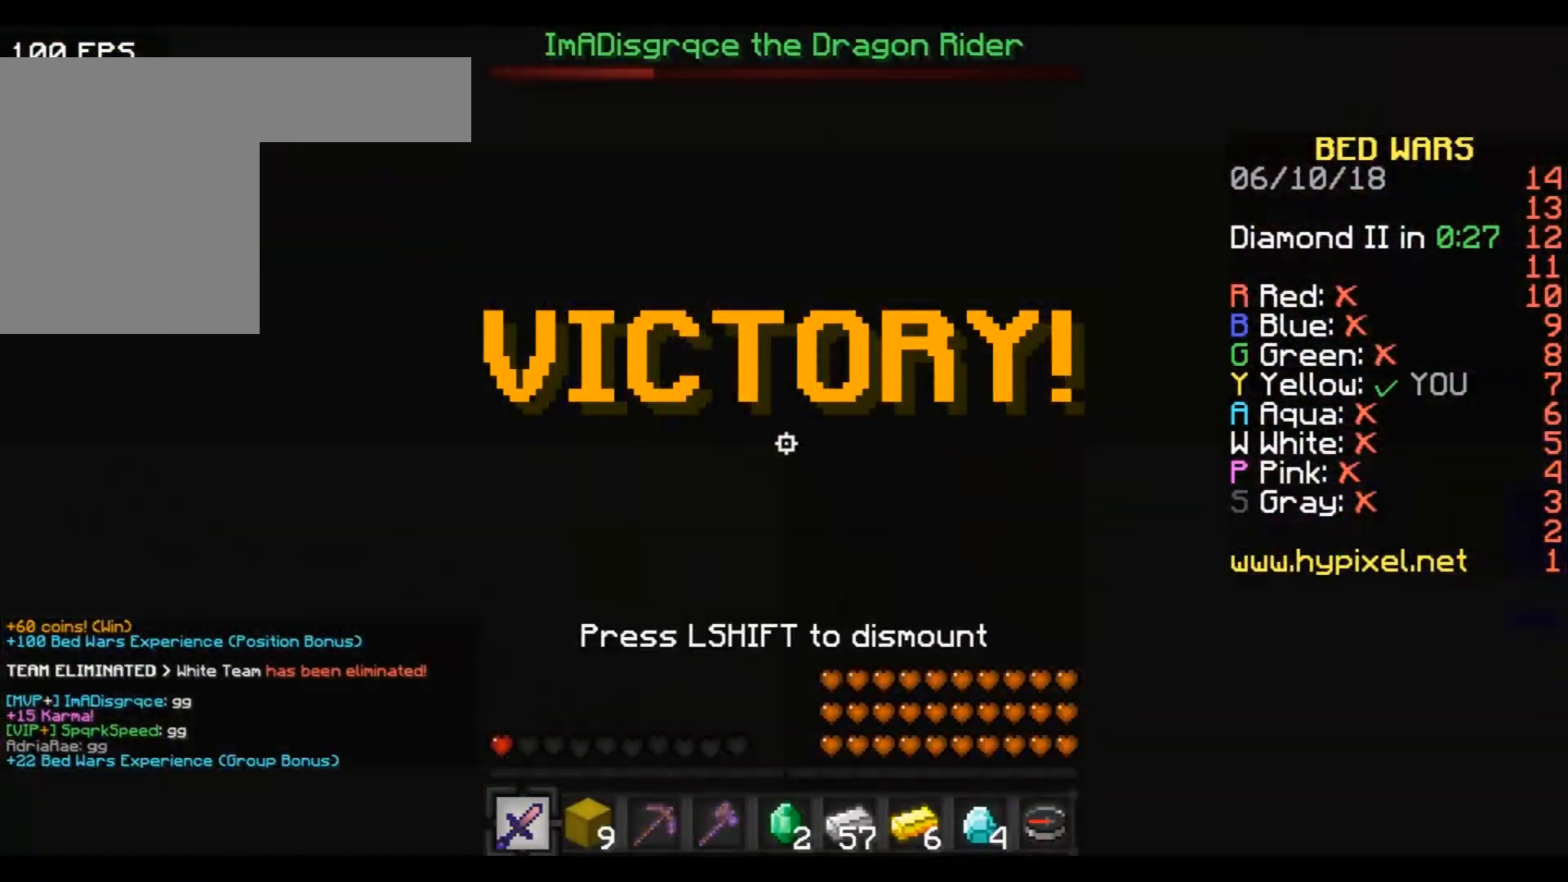
{"keys": ["a", "w"], "events": [[333, "a", "down"]]}
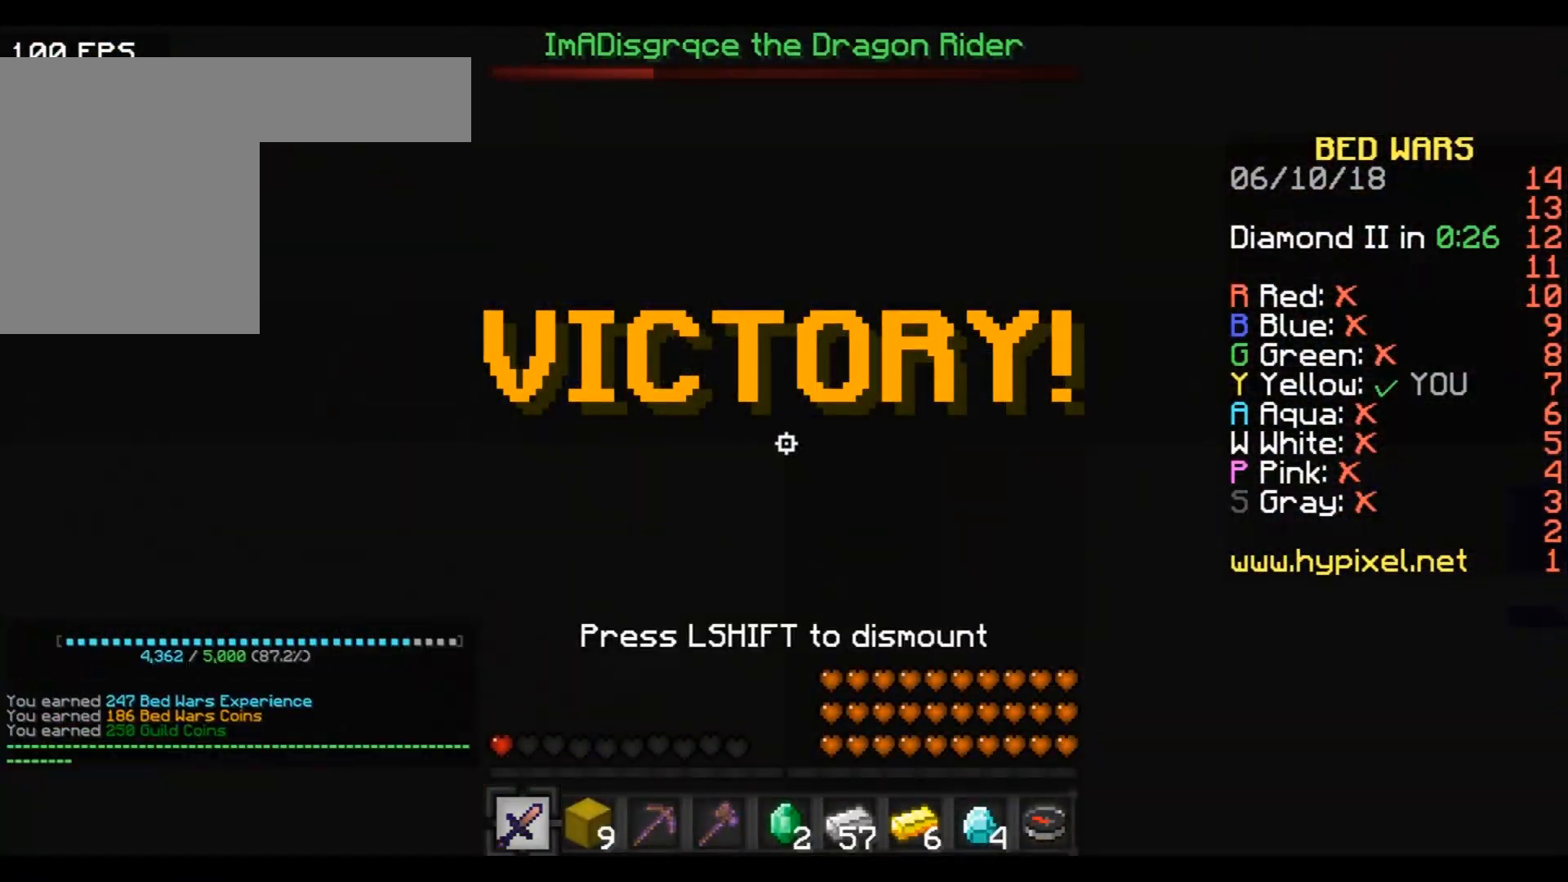
{"keys": ["w"]}
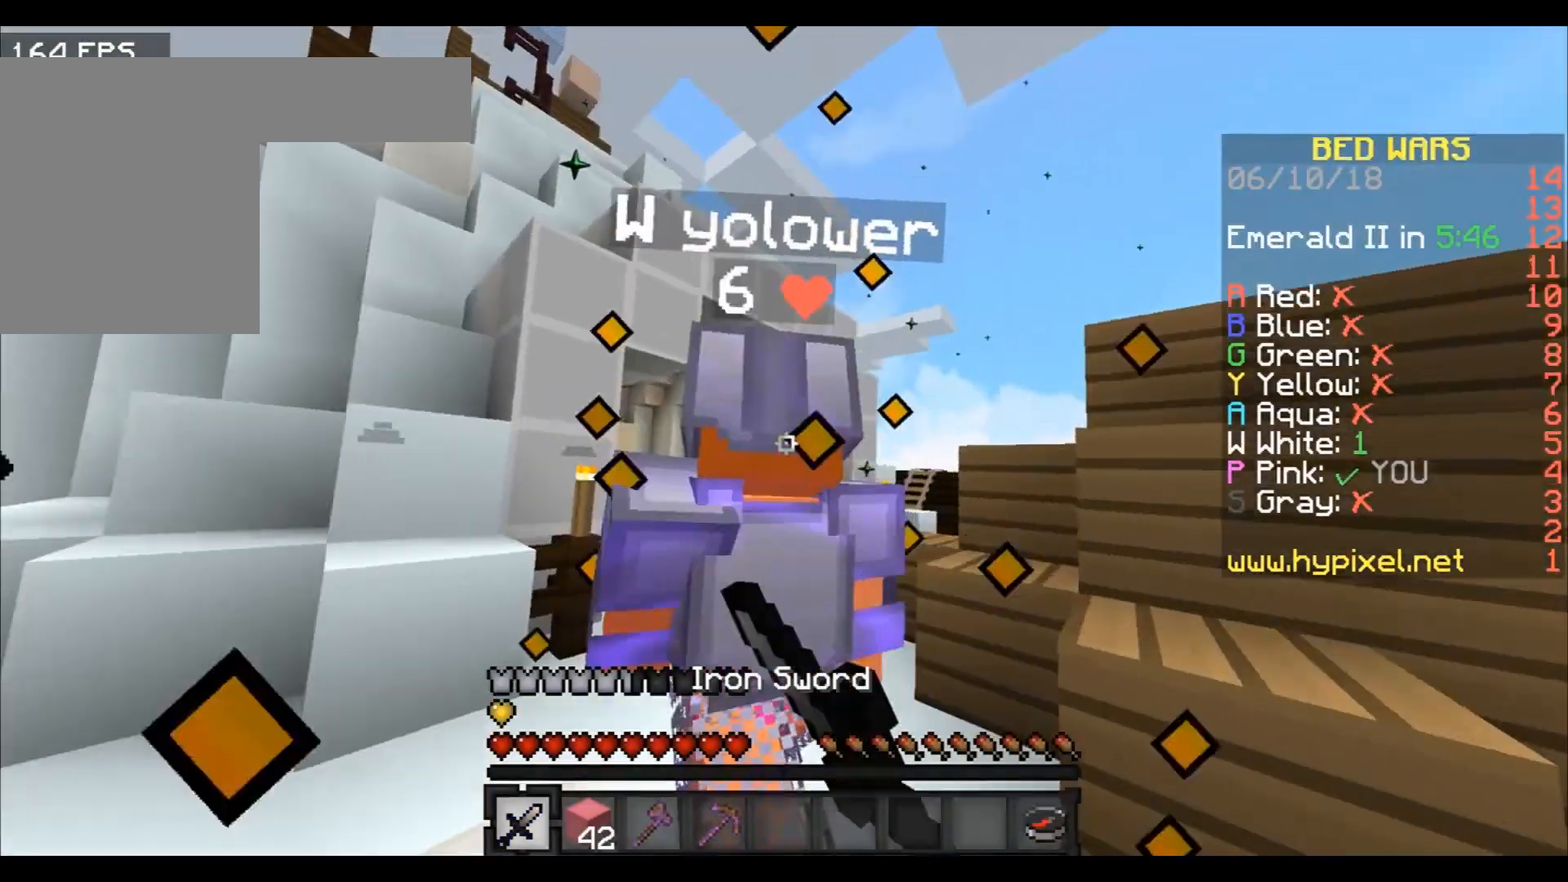
{"keys": ["w"], "events": []}
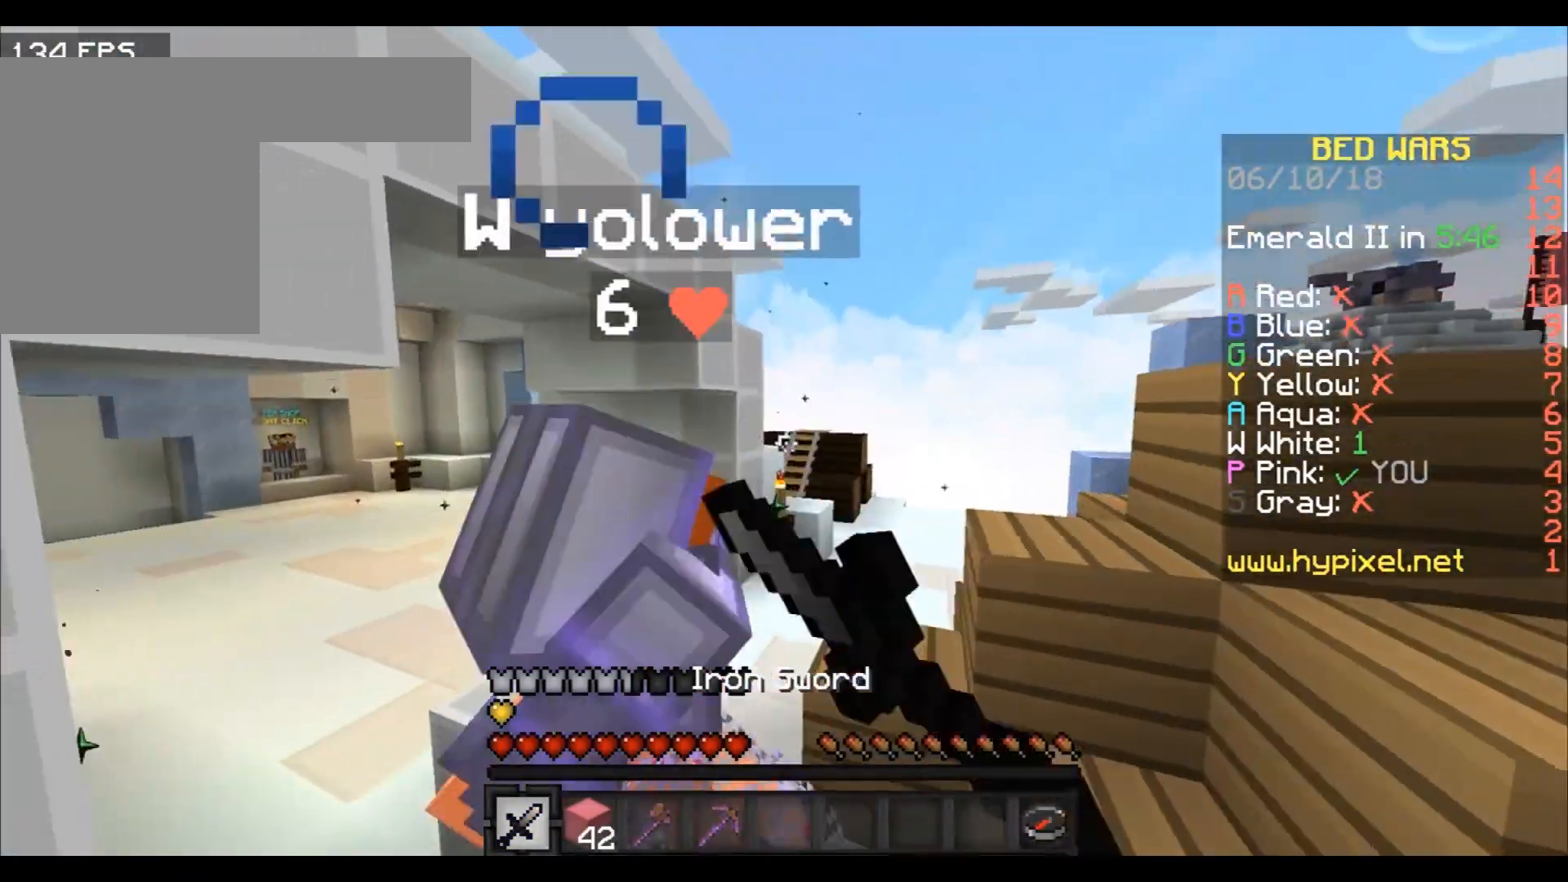
{"keys": ["w"], "events": []}